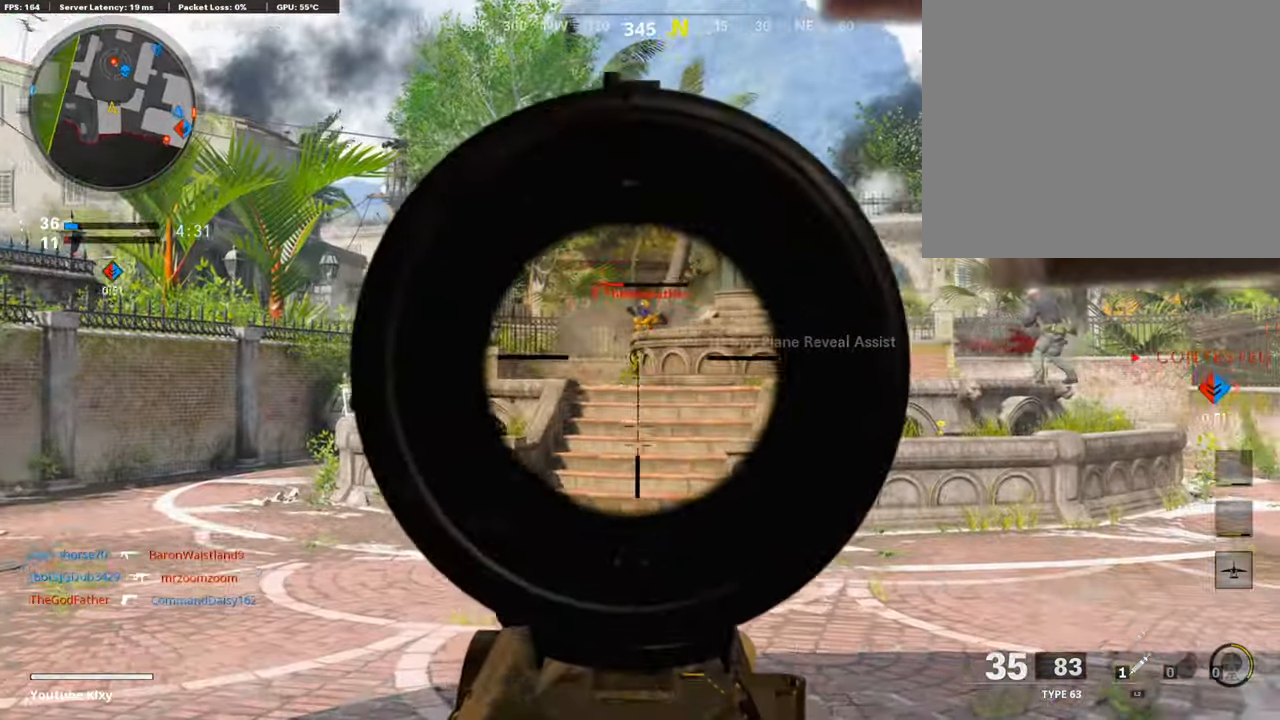
Gameplay with a controller (PlayStation layout); each line is a JSON object with the inputs held at the frame after it. "events" lists button and stick changes between this image and that frame as [ms after this image, input, new state], when the widget could be followed in between.
{"buttons": ["L1"], "left_stick": "left", "right_stick": "center", "events": [[50, "left_stick", "center"], [67, "right_stick", "up"], [218, "left_stick", "left"], [269, "R1", "down"], [303, "right_stick", "center"], [336, "left_stick", "center"], [353, "R1", "up"], [387, "left_stick", "right"], [404, "R1", "down"], [420, "right_stick", "up"], [488, "left_stick", "left"], [488, "right_stick", "center"], [505, "R1", "up"]]}
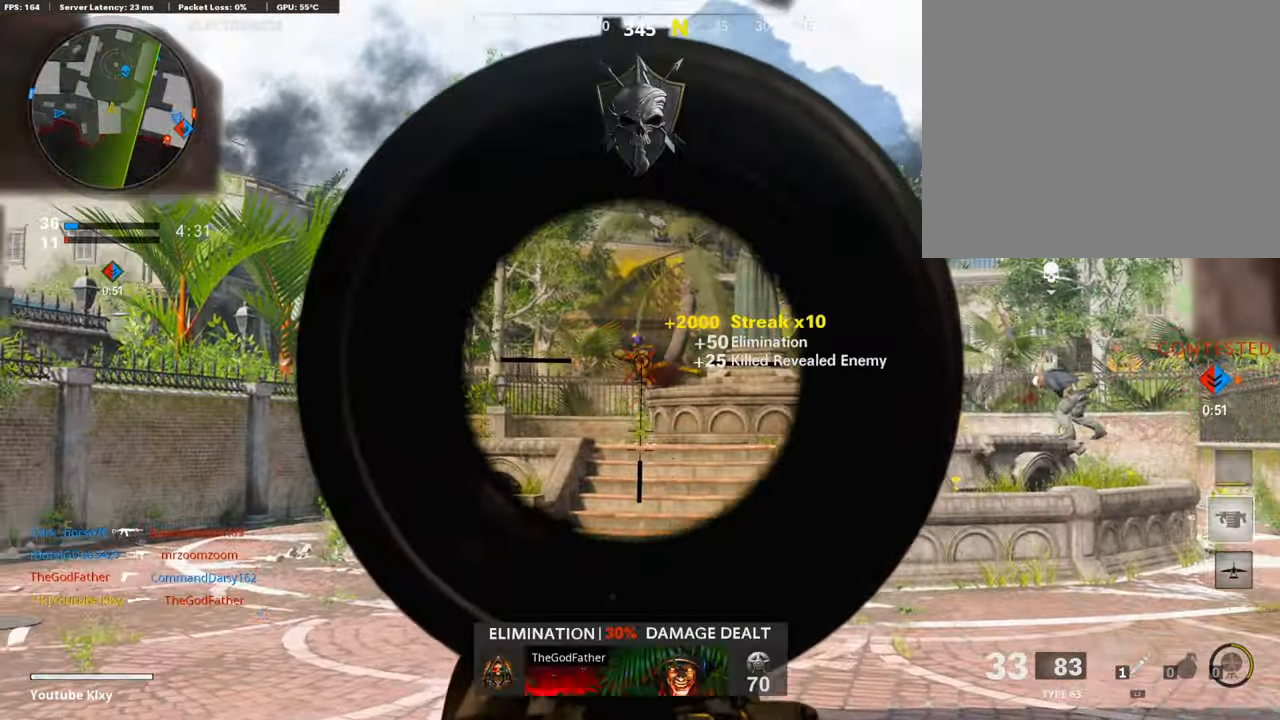
{"buttons": ["L3"], "left_stick": "up", "right_stick": "center", "events": [[16, "left_stick", "down-left"], [101, "L1", "up"], [134, "right_stick", "right"], [151, "left_stick", "down-right"], [387, "L3", "down"], [387, "left_stick", "up-right"], [454, "right_stick", "center"], [488, "left_stick", "up"]]}
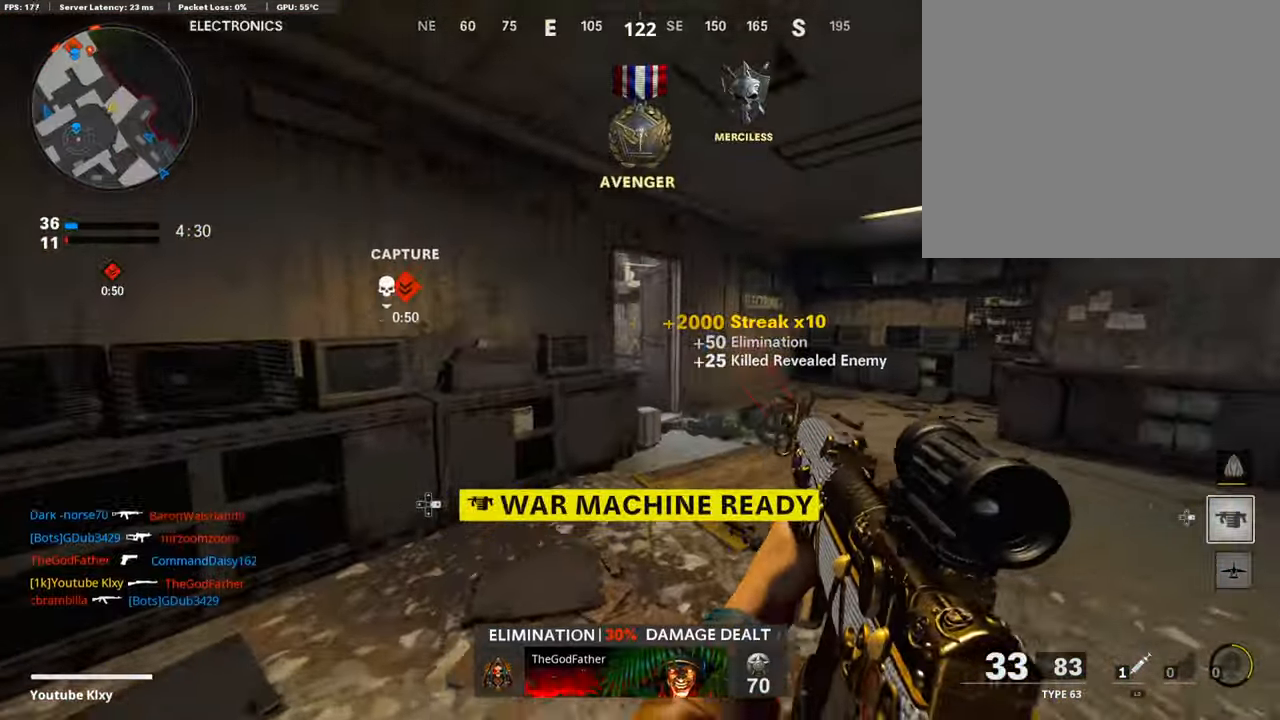
{"buttons": ["L3", "R3"], "left_stick": "up-left", "right_stick": "center", "events": [[185, "L3", "up"], [235, "right_stick", "left"], [286, "R3", "down"], [286, "right_stick", "center"], [370, "R3", "up"], [370, "right_stick", "left"], [437, "L3", "down"], [454, "left_stick", "up-left"], [471, "R3", "down"], [471, "right_stick", "center"]]}
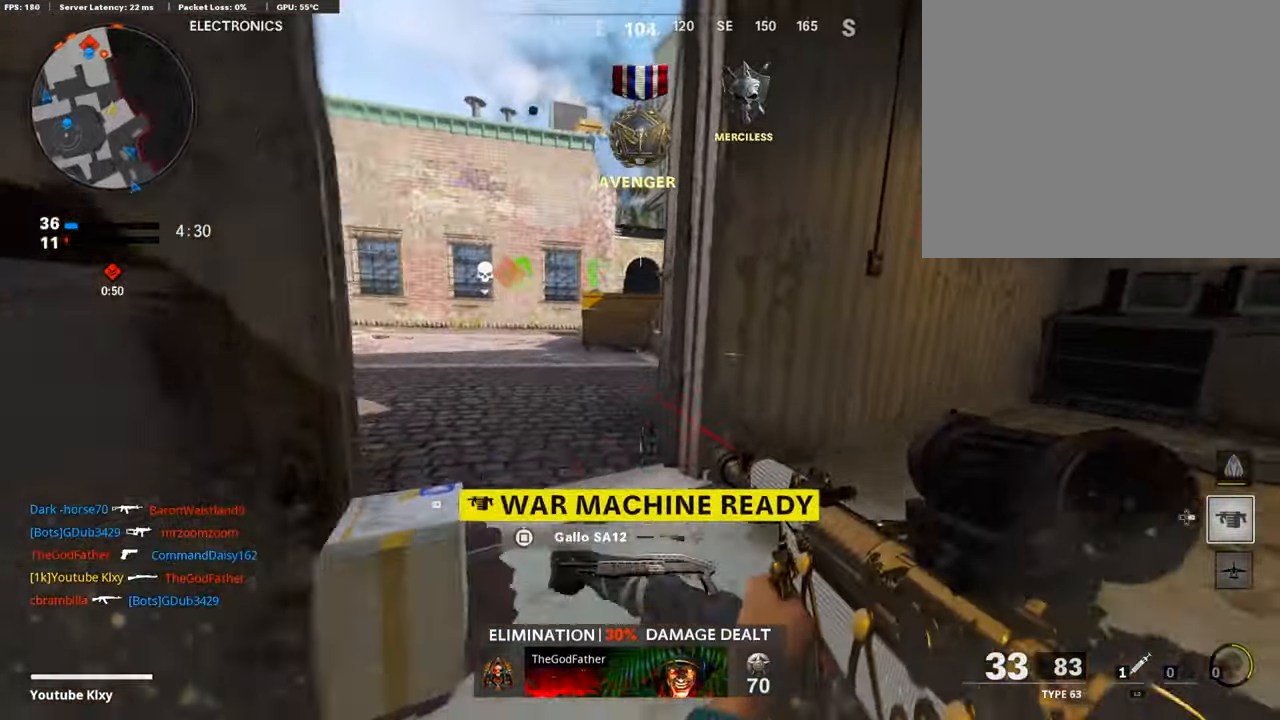
{"buttons": [], "left_stick": "up-left", "right_stick": "center", "events": [[33, "L3", "up"], [33, "R3", "up"], [67, "L1", "down"], [134, "L1", "up"], [235, "L3", "down"], [336, "L3", "up"], [420, "DPAD_RIGHT", "down"], [505, "DPAD_RIGHT", "up"]]}
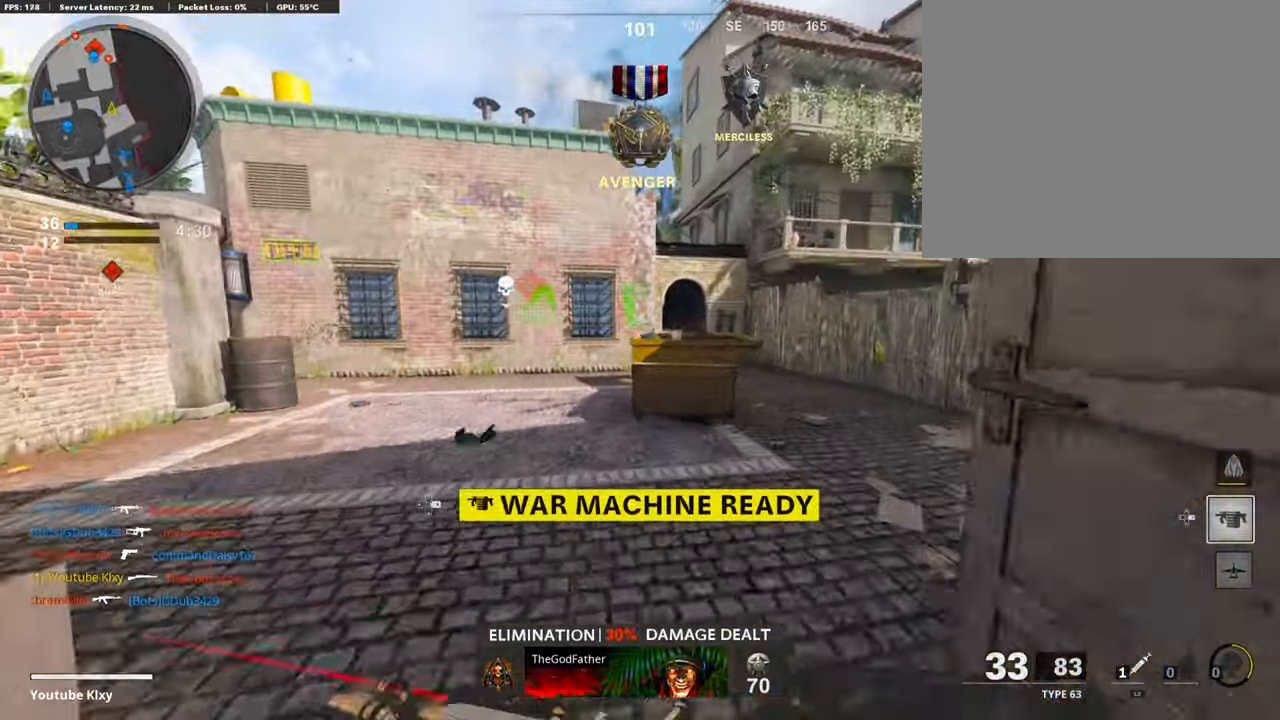
{"buttons": [], "left_stick": "up-right", "right_stick": "down-left", "events": [[84, "left_stick", "up-right"], [117, "right_stick", "right"], [218, "right_stick", "center"], [487, "right_stick", "down-left"]]}
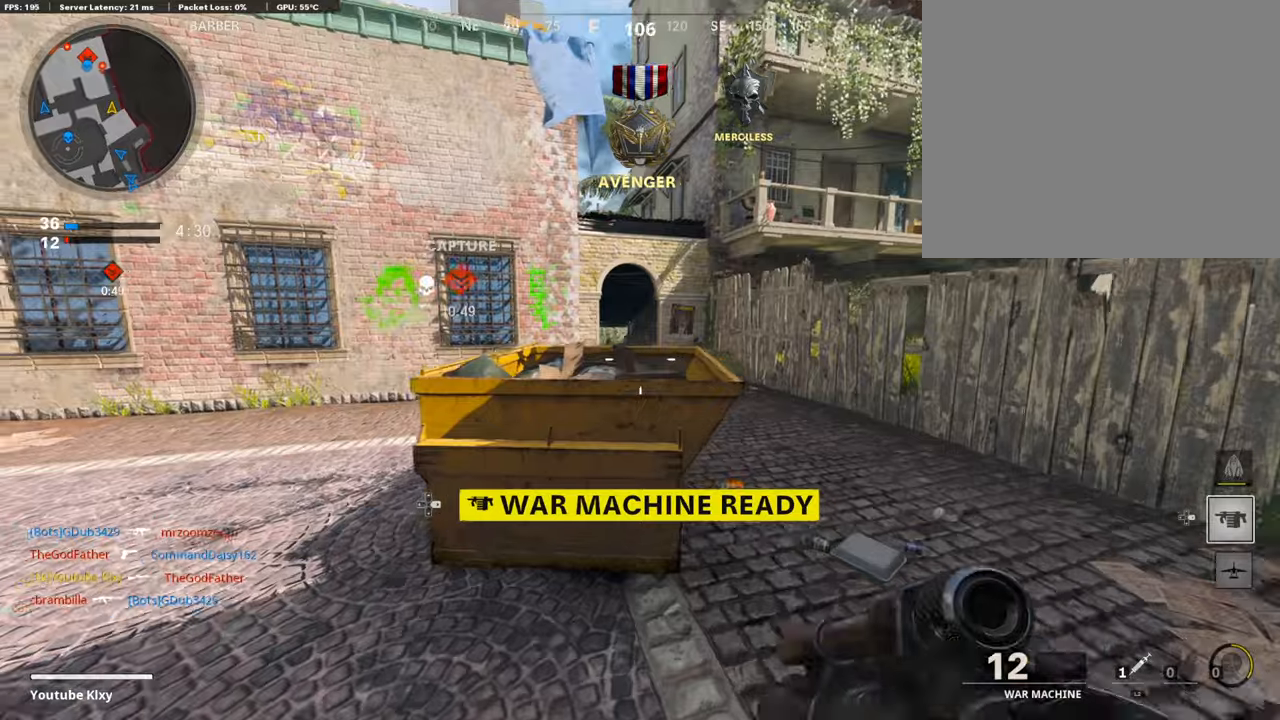
{"buttons": [], "left_stick": "center", "right_stick": "center", "events": [[84, "right_stick", "center"], [185, "right_stick", "left"], [235, "left_stick", "center"], [286, "right_stick", "center"]]}
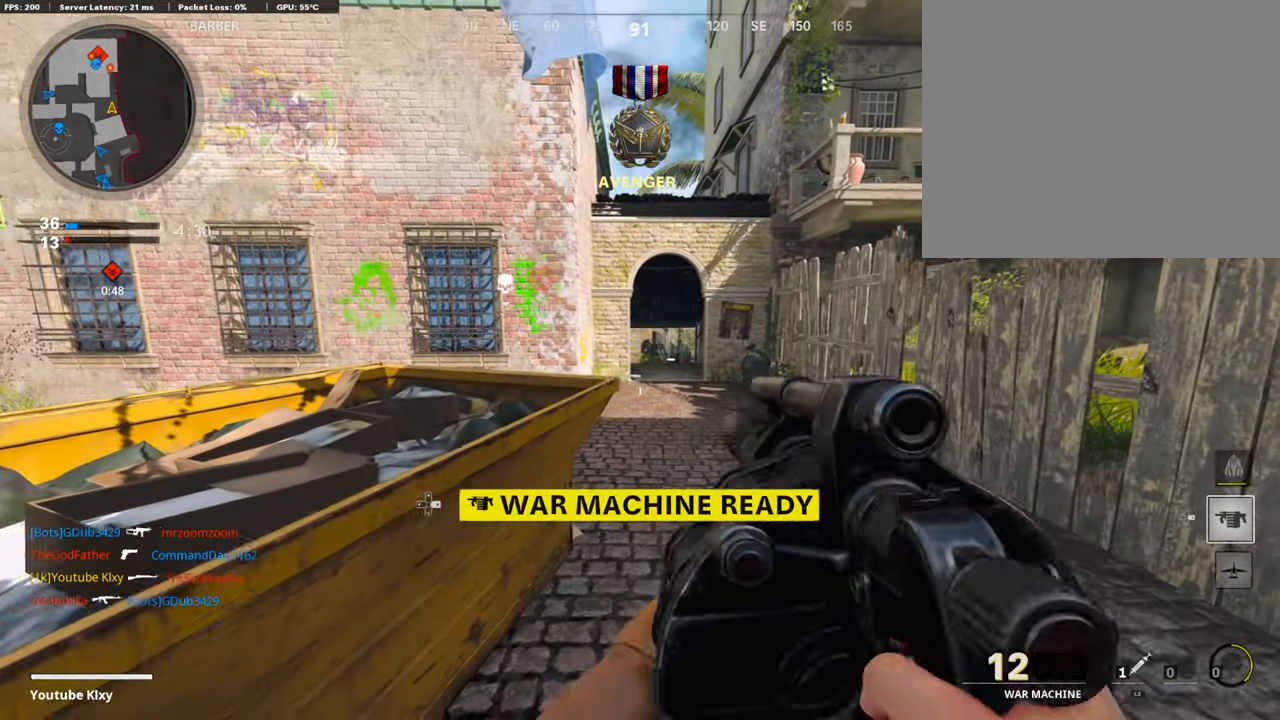
{"buttons": ["L1"], "left_stick": "up", "right_stick": "center", "events": [[101, "L1", "down"], [118, "left_stick", "up-right"], [303, "left_stick", "up"]]}
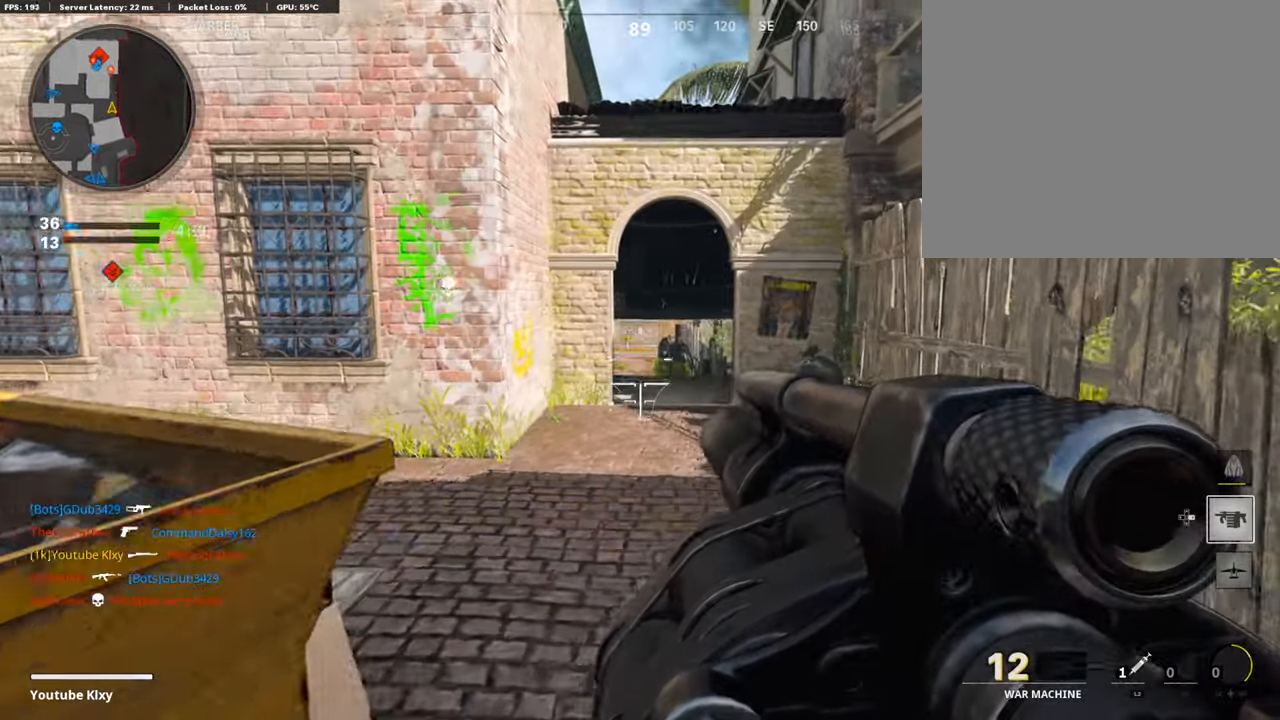
{"buttons": [], "left_stick": "up-left", "right_stick": "center", "events": [[320, "R1", "down"], [336, "L1", "up"], [404, "R1", "up"], [488, "left_stick", "up-left"]]}
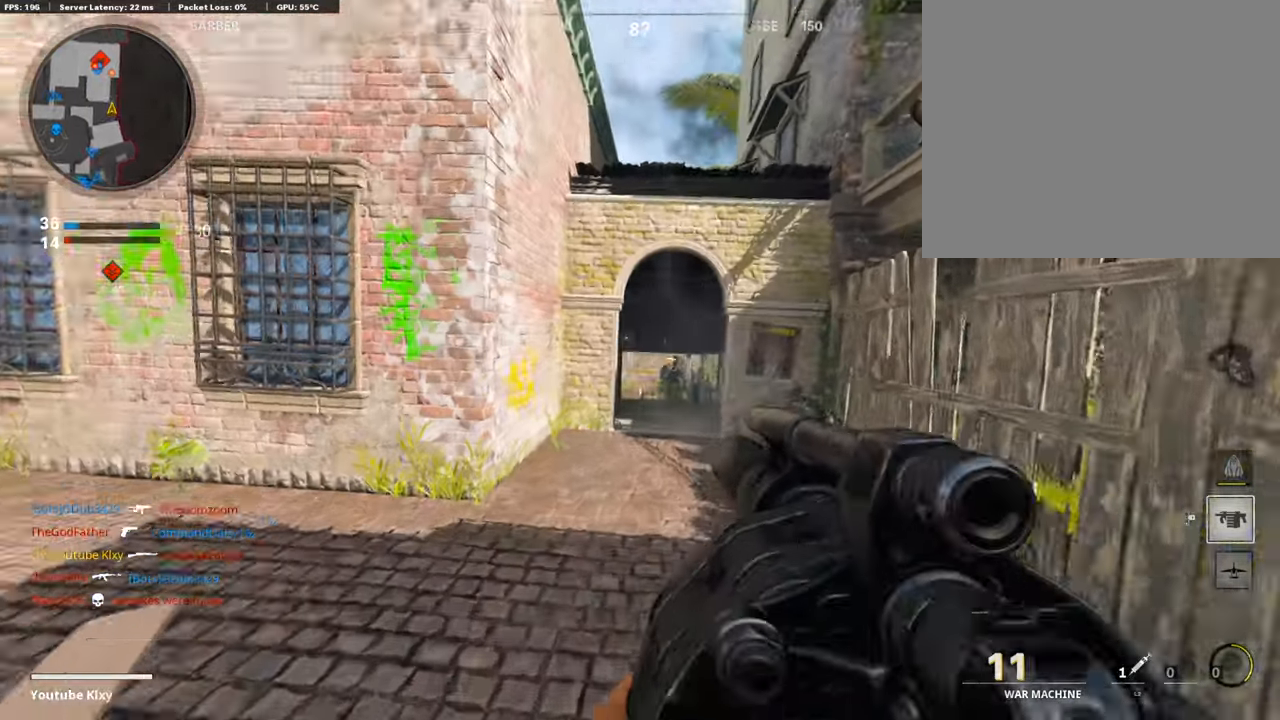
{"buttons": [], "left_stick": "up-right", "right_stick": "down", "events": [[168, "left_stick", "up-right"], [286, "right_stick", "down"]]}
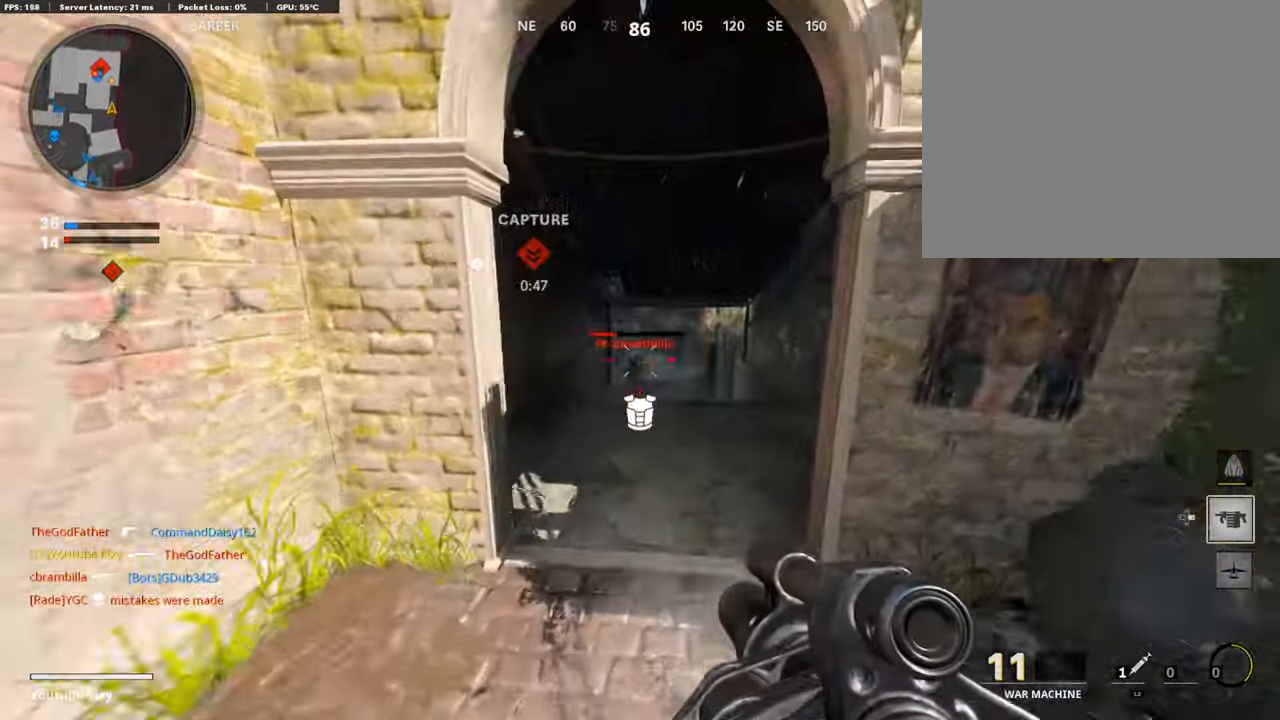
{"buttons": [], "left_stick": "down-left", "right_stick": "center", "events": [[50, "R1", "down"], [50, "left_stick", "center"], [135, "left_stick", "down-left"], [151, "right_stick", "center"], [269, "right_stick", "down-right"], [353, "R1", "up"], [387, "right_stick", "center"]]}
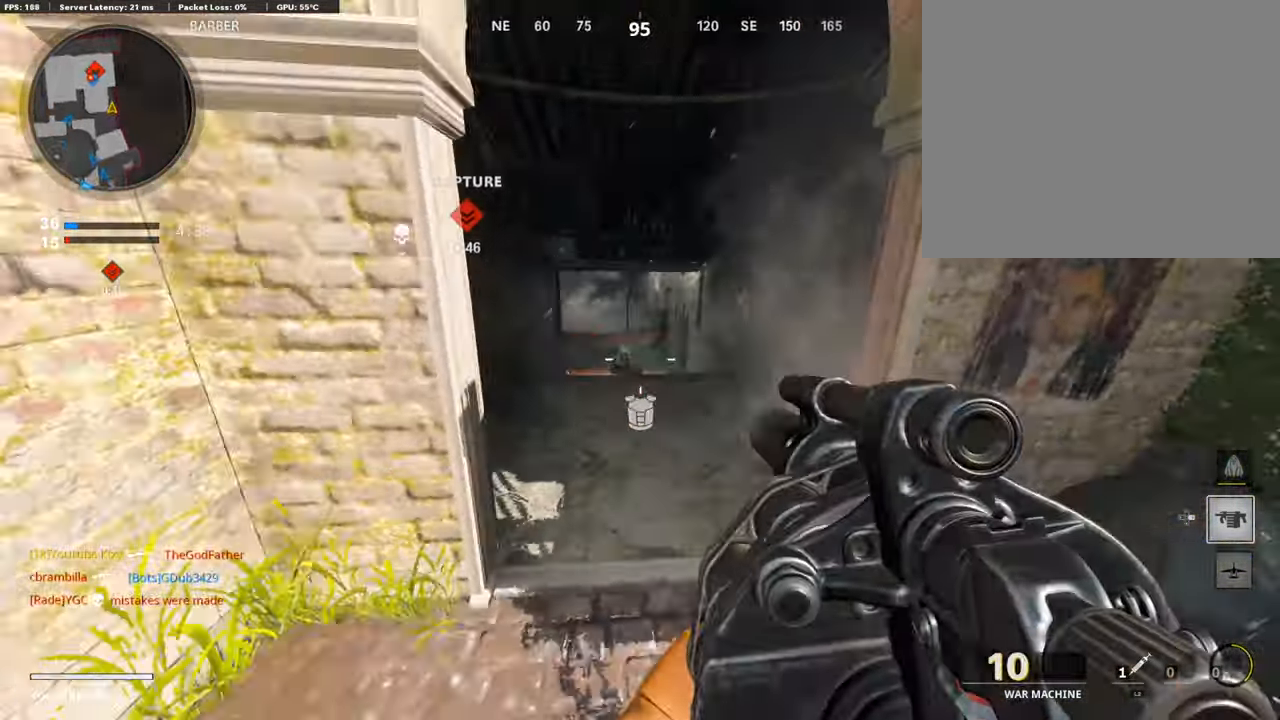
{"buttons": [], "left_stick": "up-left", "right_stick": "center", "events": [[17, "right_stick", "up-left"], [185, "left_stick", "up-left"], [252, "right_stick", "center"], [303, "L2", "down"], [454, "L2", "up"]]}
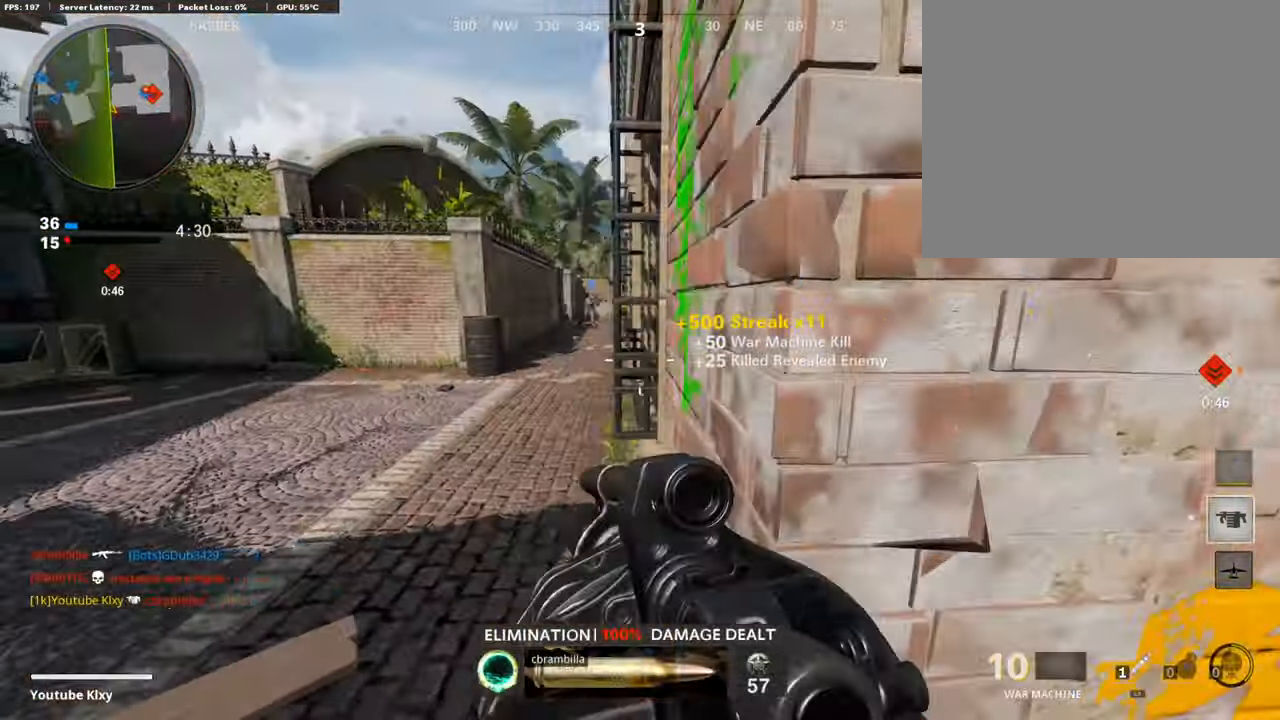
{"buttons": [], "left_stick": "up-left", "right_stick": "center", "events": [[168, "L3", "down"], [320, "L3", "up"]]}
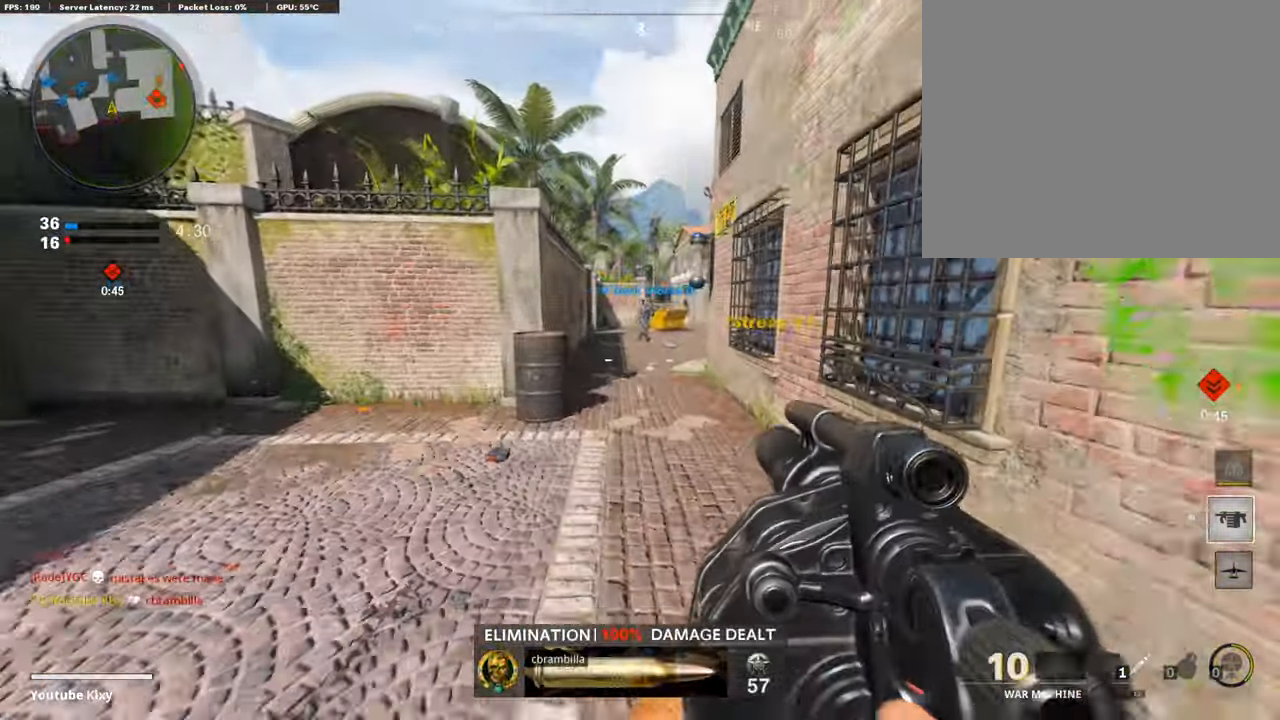
{"buttons": [], "left_stick": "up", "right_stick": "center", "events": [[168, "left_stick", "up"]]}
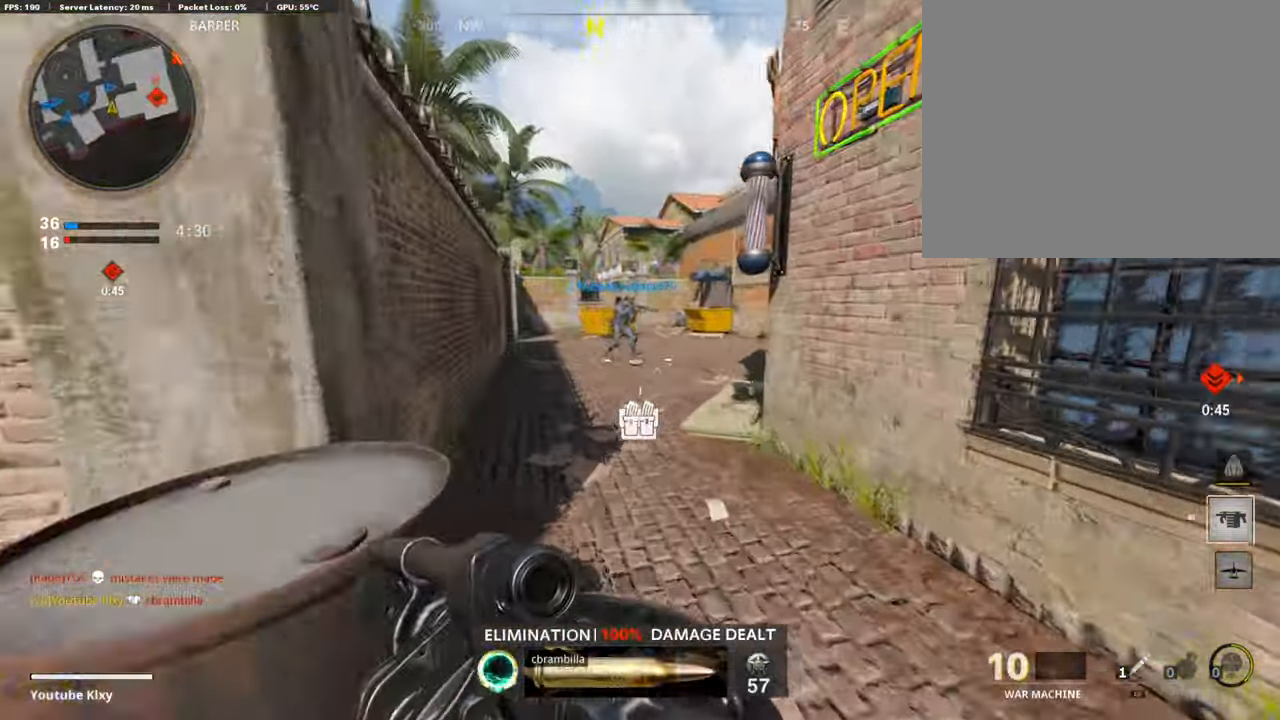
{"buttons": ["CROSS", "L1"], "left_stick": "up", "right_stick": "right", "events": [[101, "right_stick", "right"], [454, "CROSS", "down"], [505, "L1", "down"]]}
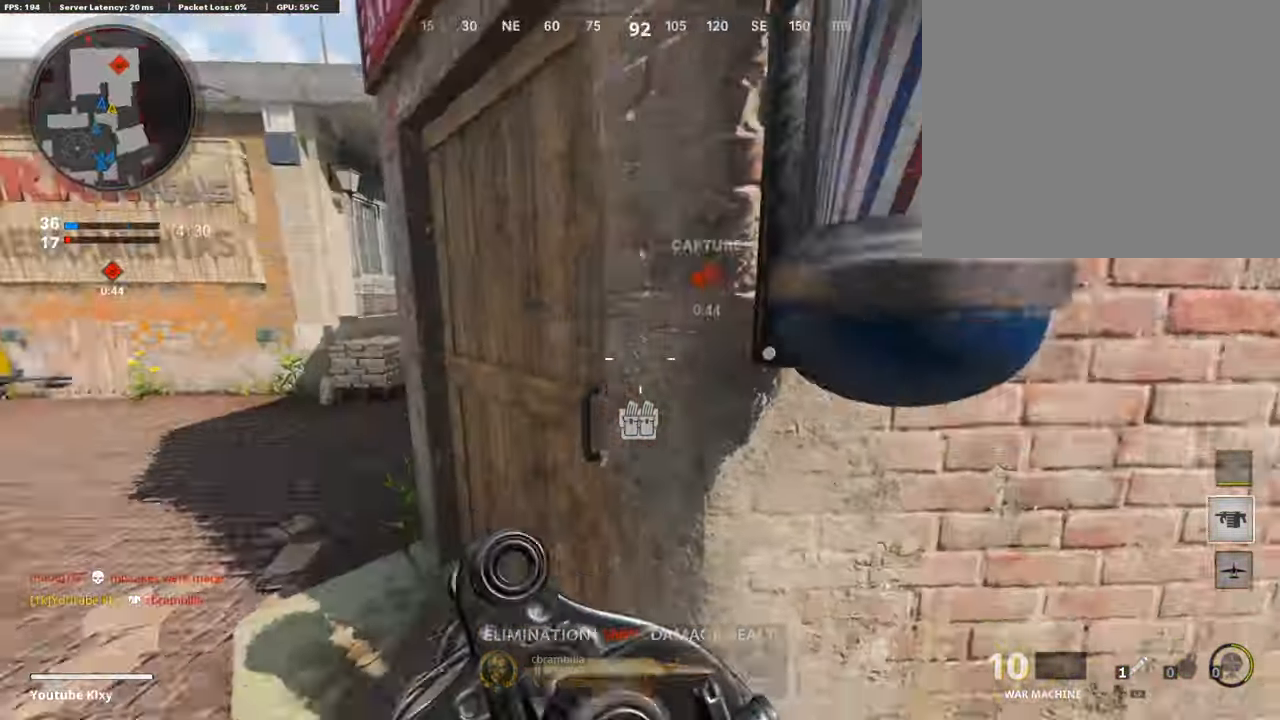
{"buttons": ["L1", "R1"], "left_stick": "left", "right_stick": "center", "events": [[17, "right_stick", "center"], [50, "CROSS", "up"], [84, "left_stick", "left"], [252, "right_stick", "left"], [488, "R1", "down"], [488, "right_stick", "center"]]}
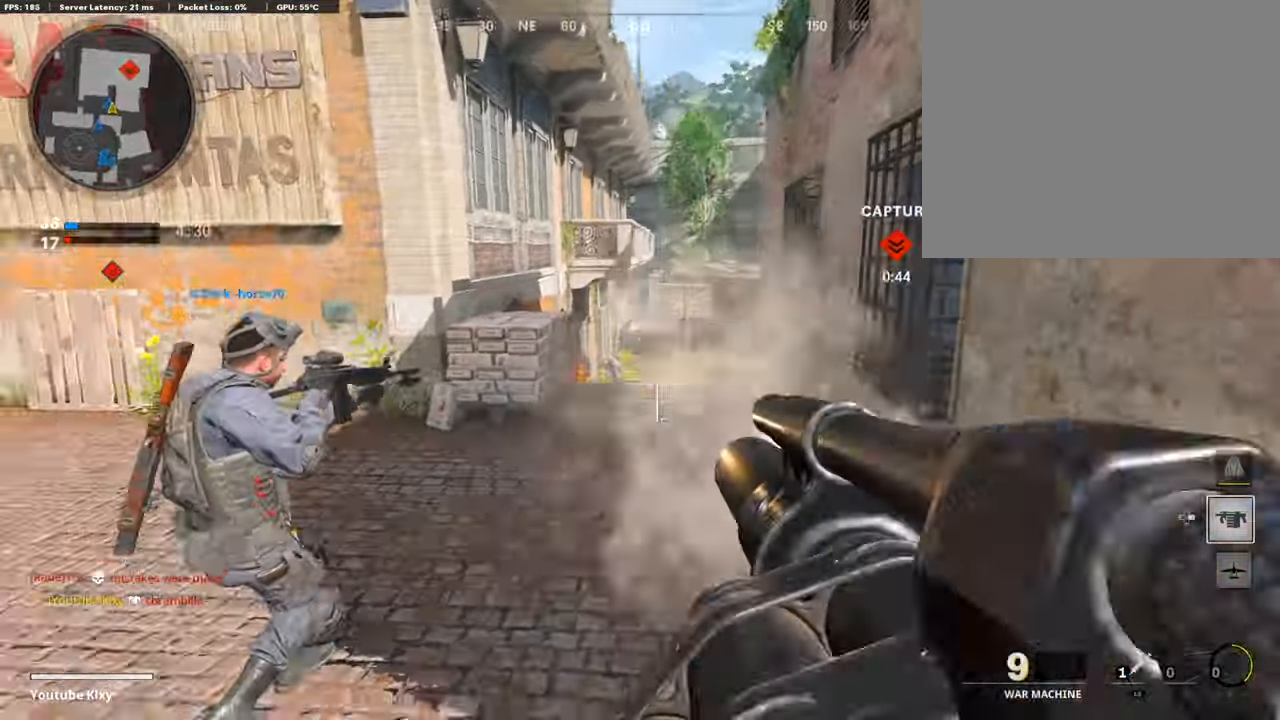
{"buttons": ["L3"], "left_stick": "up-left", "right_stick": "right", "events": [[33, "L1", "up"], [135, "R1", "up"], [151, "right_stick", "left"], [202, "left_stick", "up-left"], [236, "L3", "down"], [286, "right_stick", "center"], [404, "right_stick", "right"]]}
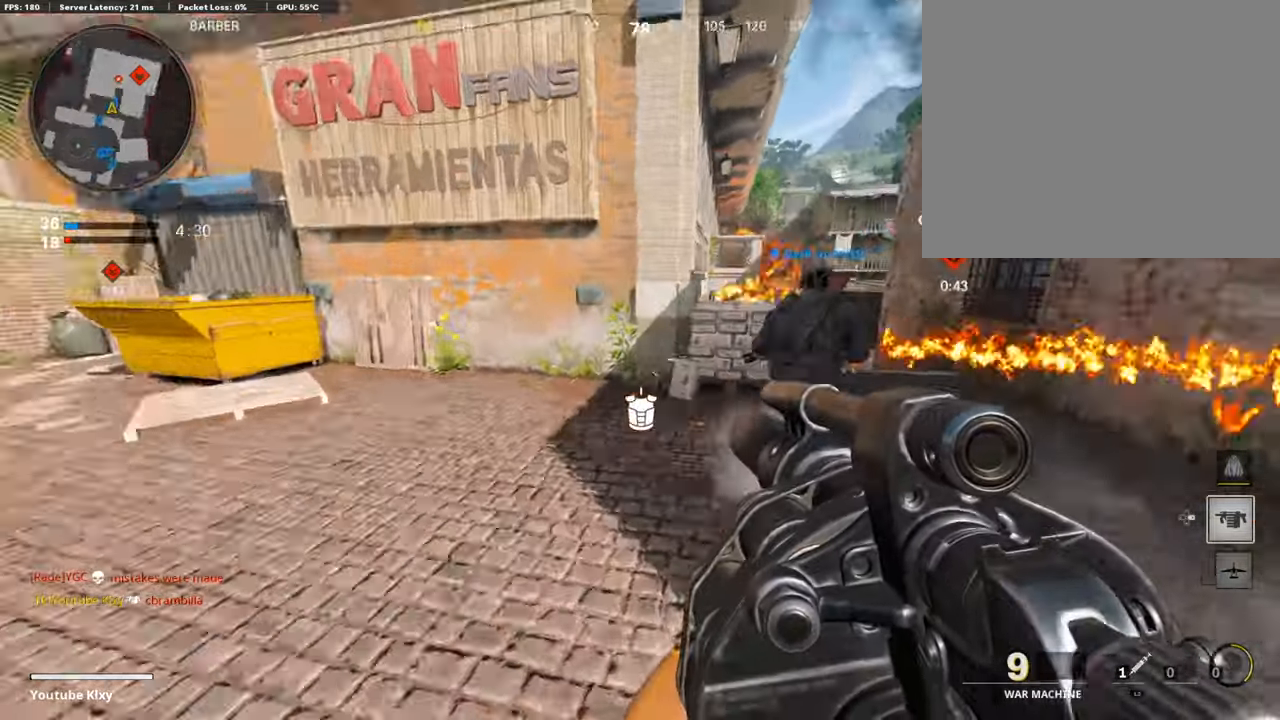
{"buttons": [], "left_stick": "right", "right_stick": "center", "events": [[118, "right_stick", "center"], [219, "L3", "up"], [320, "right_stick", "right"], [370, "left_stick", "center"], [404, "right_stick", "center"], [421, "left_stick", "right"]]}
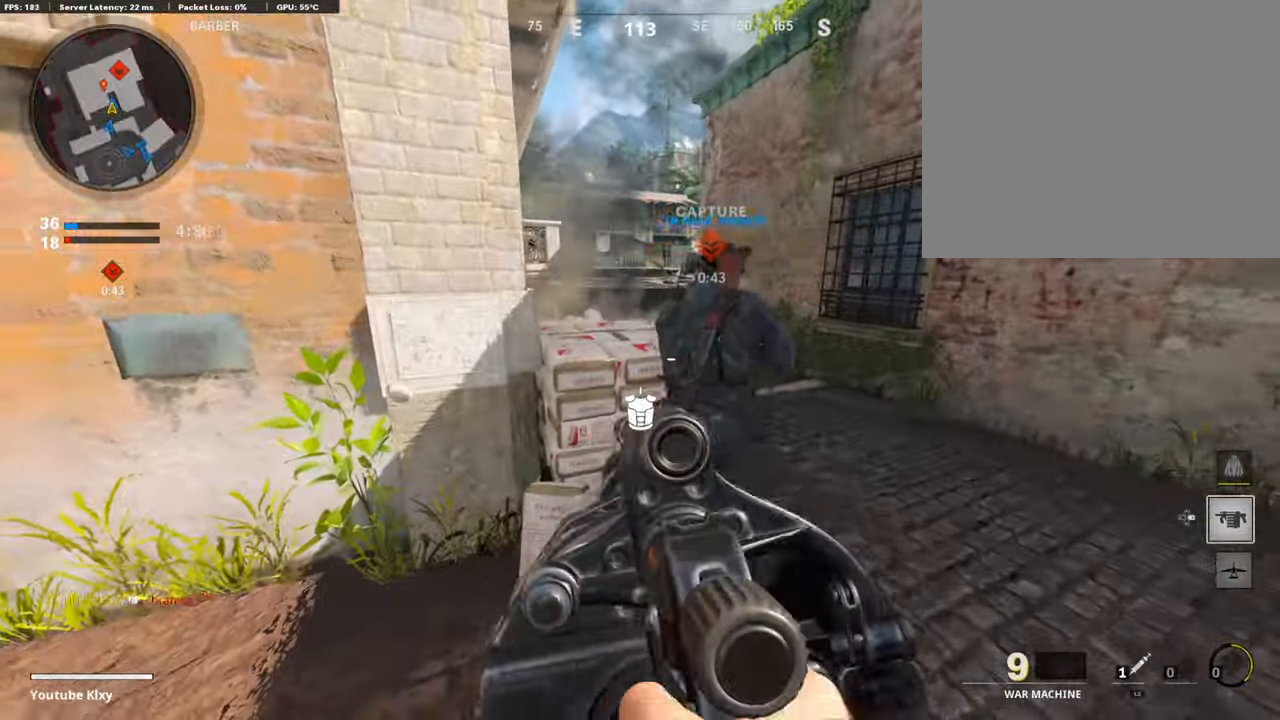
{"buttons": [], "left_stick": "left", "right_stick": "center", "events": [[101, "right_stick", "down-left"], [152, "right_stick", "center"], [320, "R1", "down"], [387, "left_stick", "left"], [404, "R1", "up"]]}
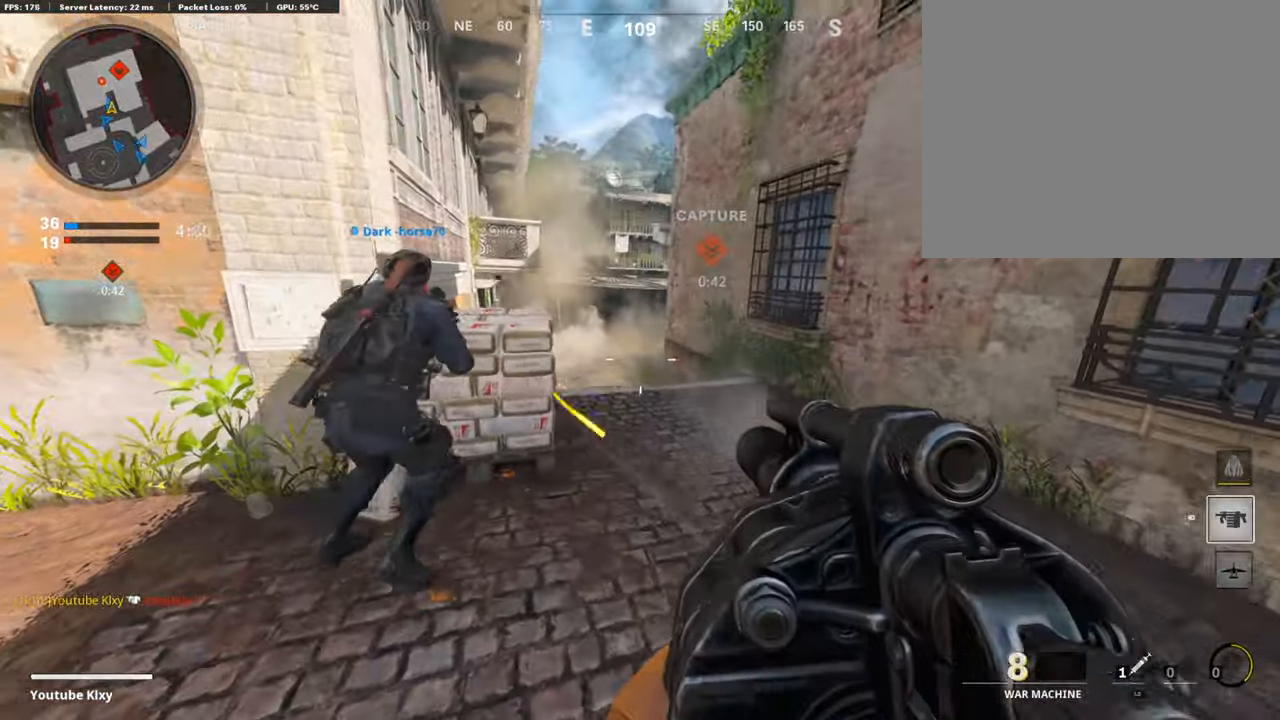
{"buttons": [], "left_stick": "left", "right_stick": "center", "events": [[202, "left_stick", "center"], [269, "left_stick", "right"], [438, "left_stick", "center"], [488, "left_stick", "left"]]}
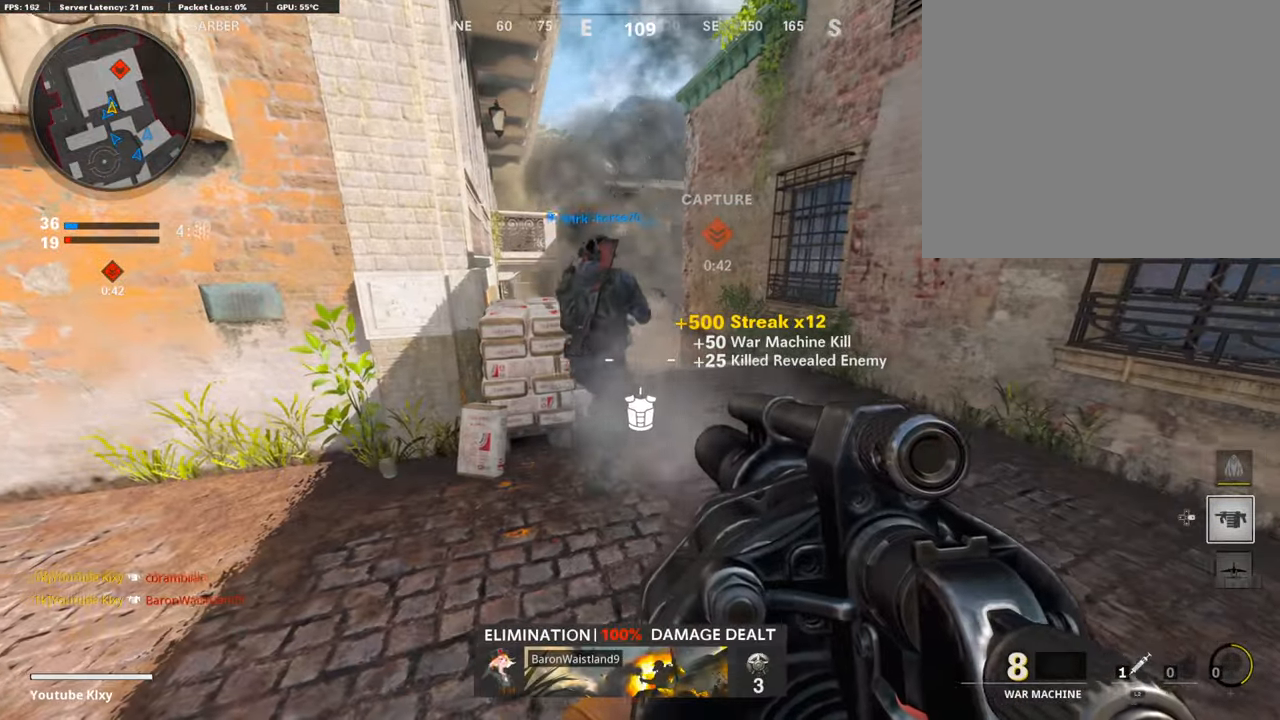
{"buttons": ["R1"], "left_stick": "right", "right_stick": "center", "events": [[202, "left_stick", "right"], [488, "R1", "down"]]}
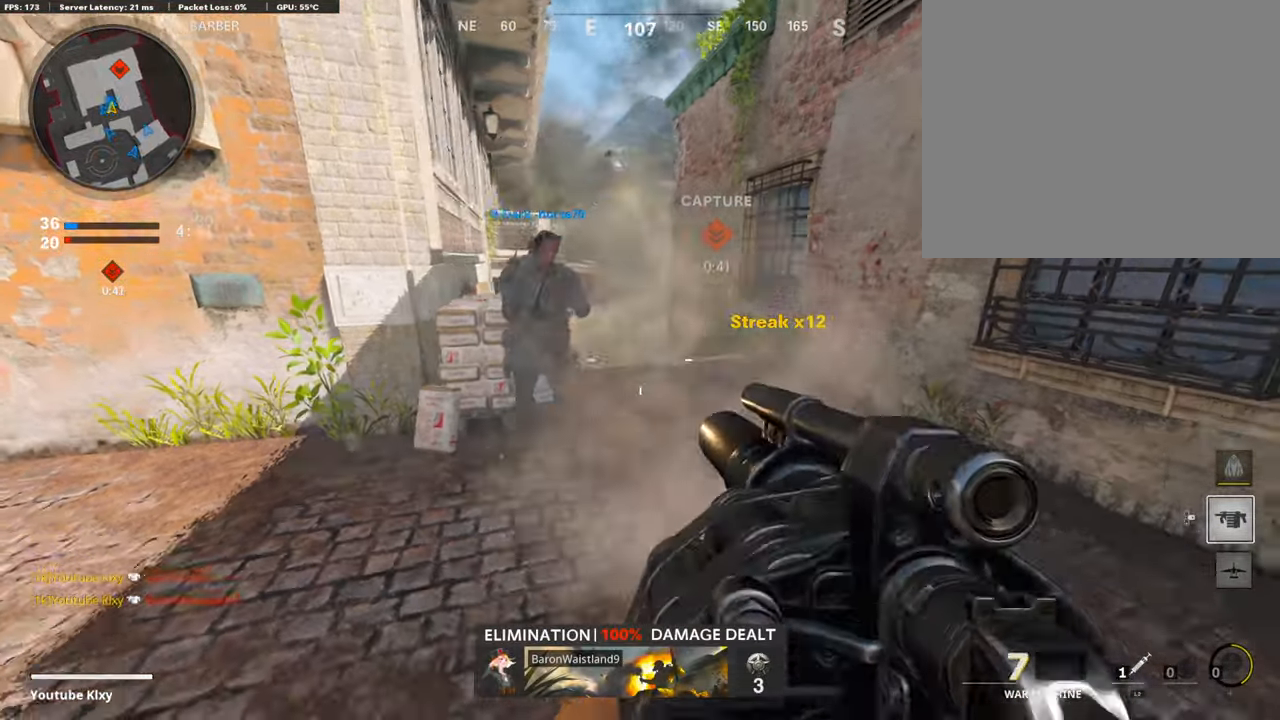
{"buttons": [], "left_stick": "right", "right_stick": "center", "events": [[84, "left_stick", "left"], [101, "R1", "up"], [353, "left_stick", "right"]]}
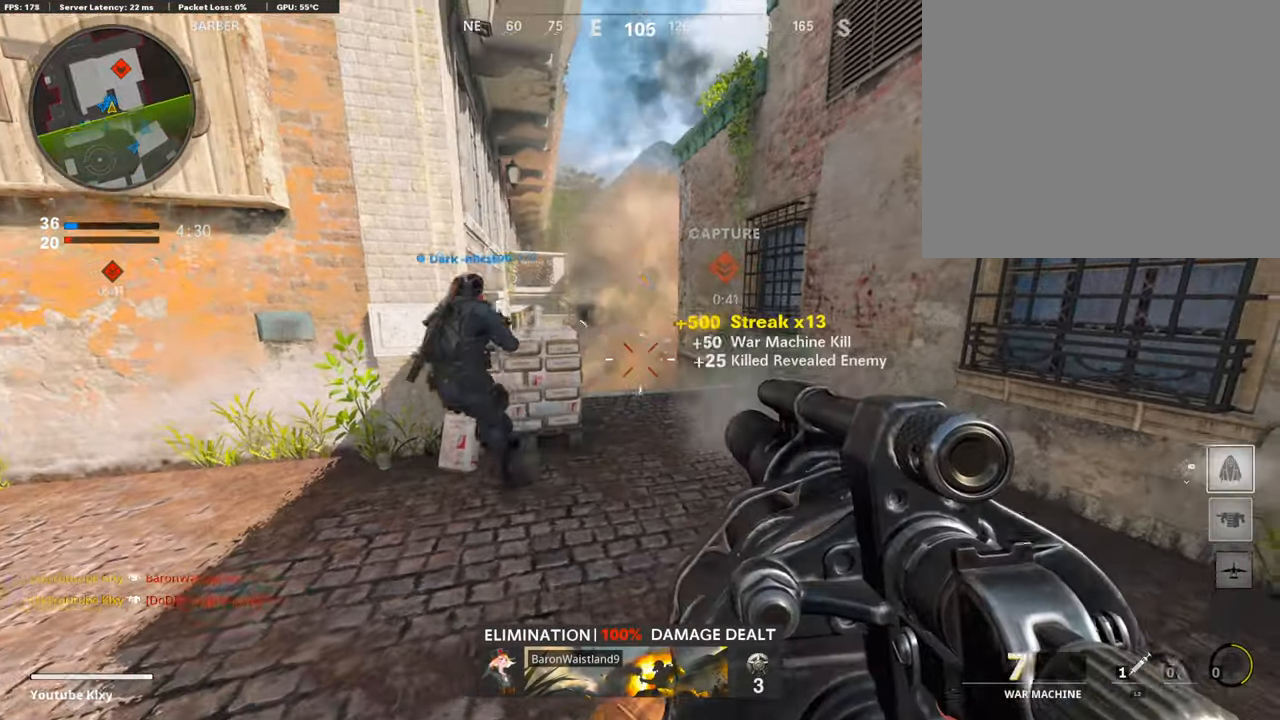
{"buttons": ["L3"], "left_stick": "up", "right_stick": "center", "events": [[17, "R1", "down"], [135, "left_stick", "left"], [151, "R1", "up"], [252, "right_stick", "left"], [353, "left_stick", "up-left"], [404, "L3", "down"], [471, "right_stick", "center"], [488, "left_stick", "up"]]}
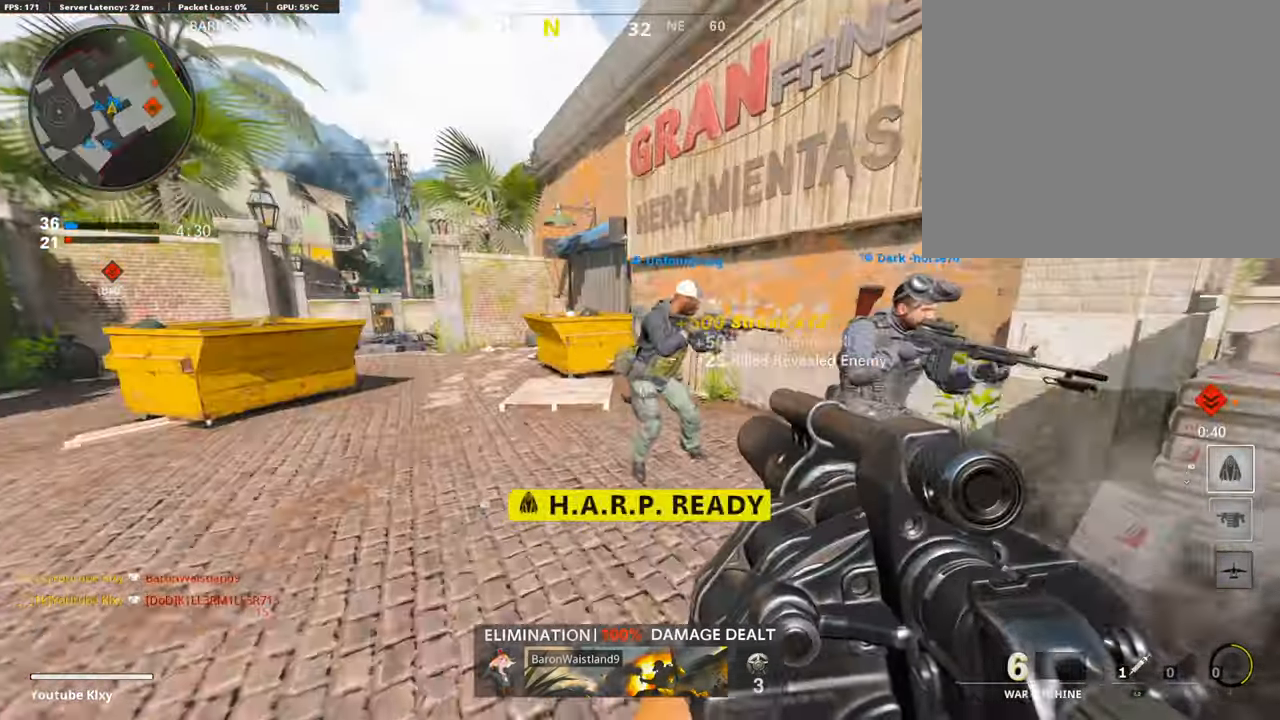
{"buttons": [], "left_stick": "up", "right_stick": "left", "events": [[84, "L3", "up"], [236, "DPAD_RIGHT", "down"], [336, "DPAD_RIGHT", "up"], [370, "right_stick", "left"]]}
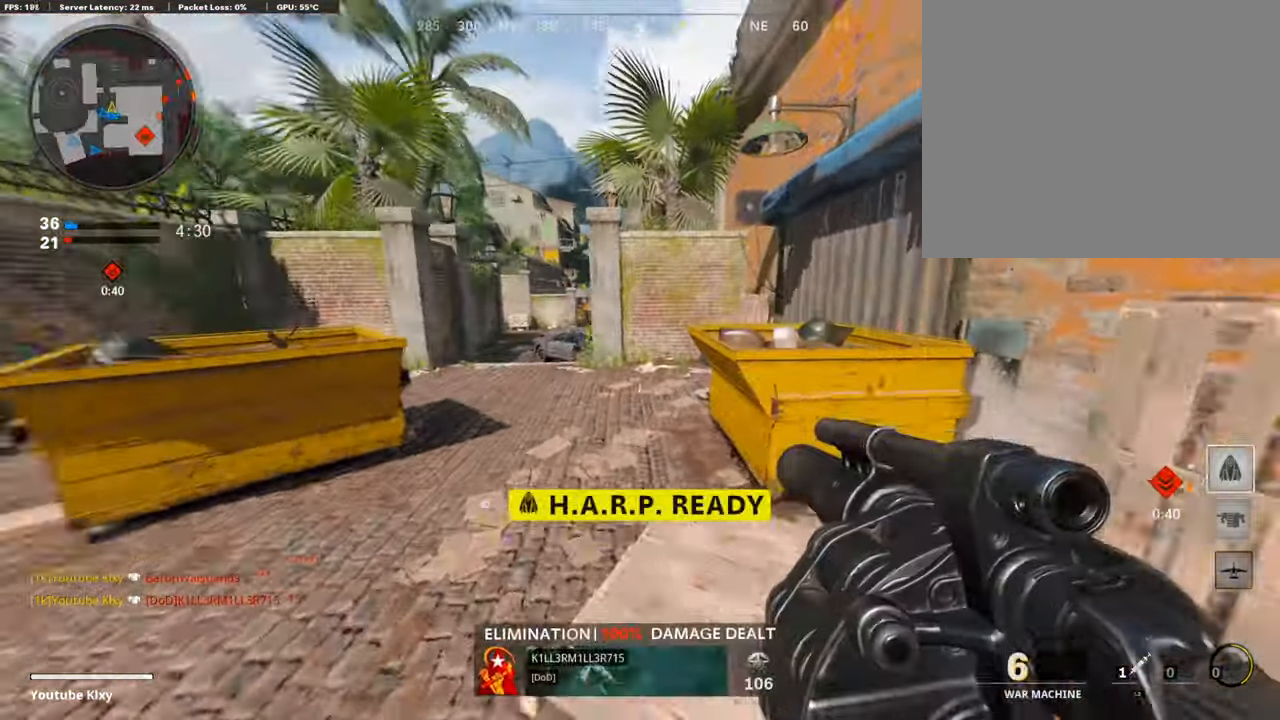
{"buttons": [], "left_stick": "down-right", "right_stick": "right", "events": [[17, "right_stick", "center"], [101, "left_stick", "center"], [168, "right_stick", "right"], [286, "right_stick", "center"], [353, "right_stick", "right"], [438, "left_stick", "down-right"]]}
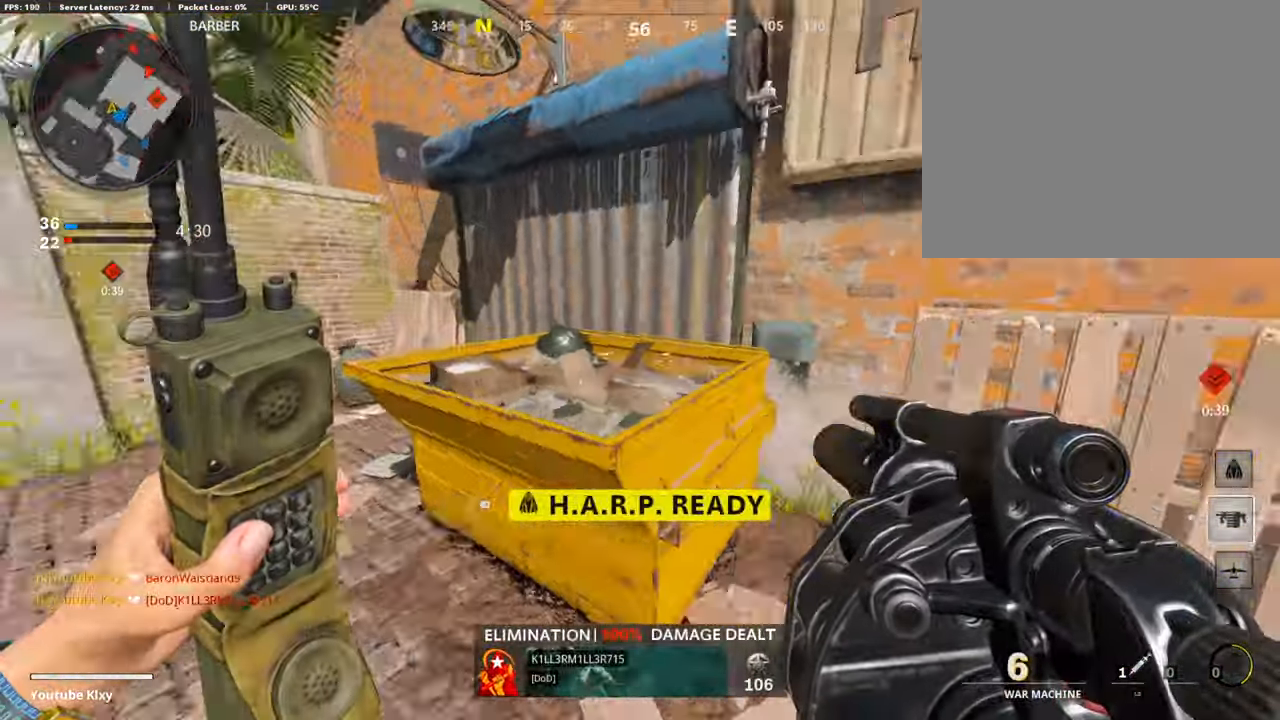
{"buttons": ["L3"], "left_stick": "up-right", "right_stick": "left", "events": [[135, "left_stick", "up-right"], [168, "right_stick", "center"], [185, "L3", "down"], [387, "right_stick", "left"]]}
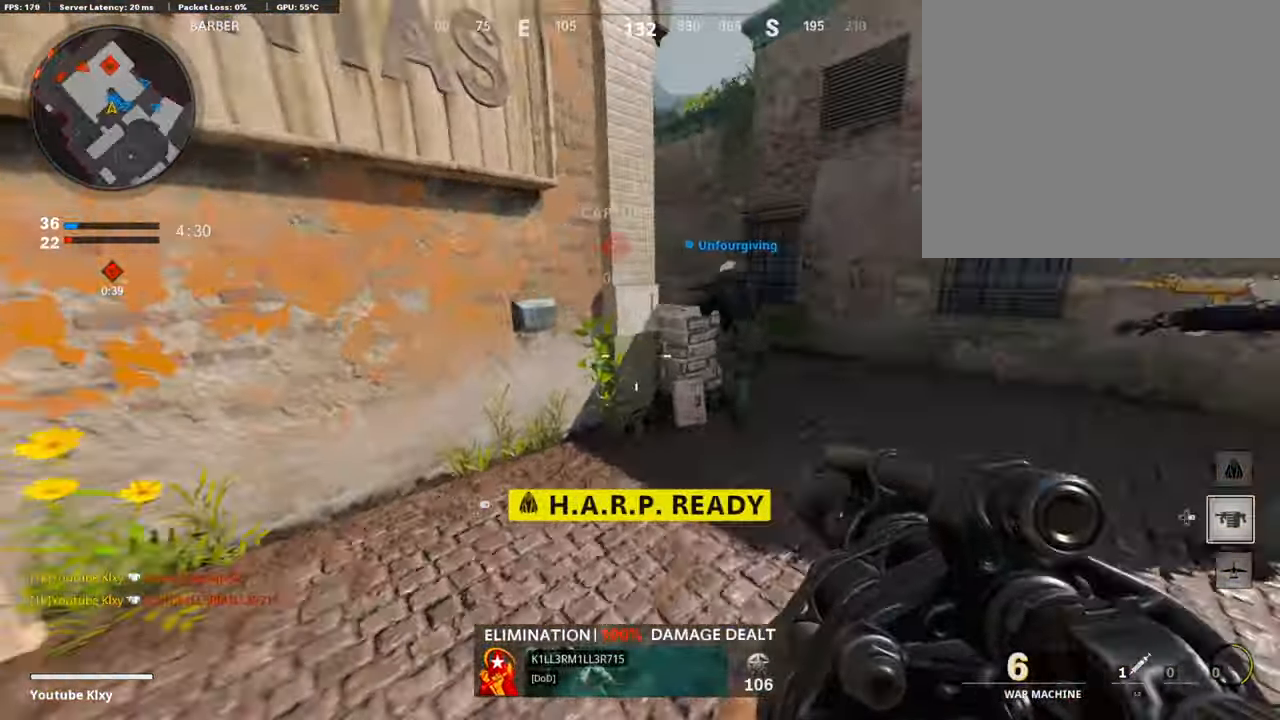
{"buttons": [], "left_stick": "up", "right_stick": "left", "events": [[17, "R3", "down"], [50, "right_stick", "center"], [151, "L3", "up"], [168, "R3", "up"], [168, "right_stick", "left"], [218, "left_stick", "up"], [268, "L3", "down"], [302, "R3", "down"], [302, "right_stick", "center"], [369, "R3", "up"], [369, "right_stick", "left"], [454, "L3", "up"]]}
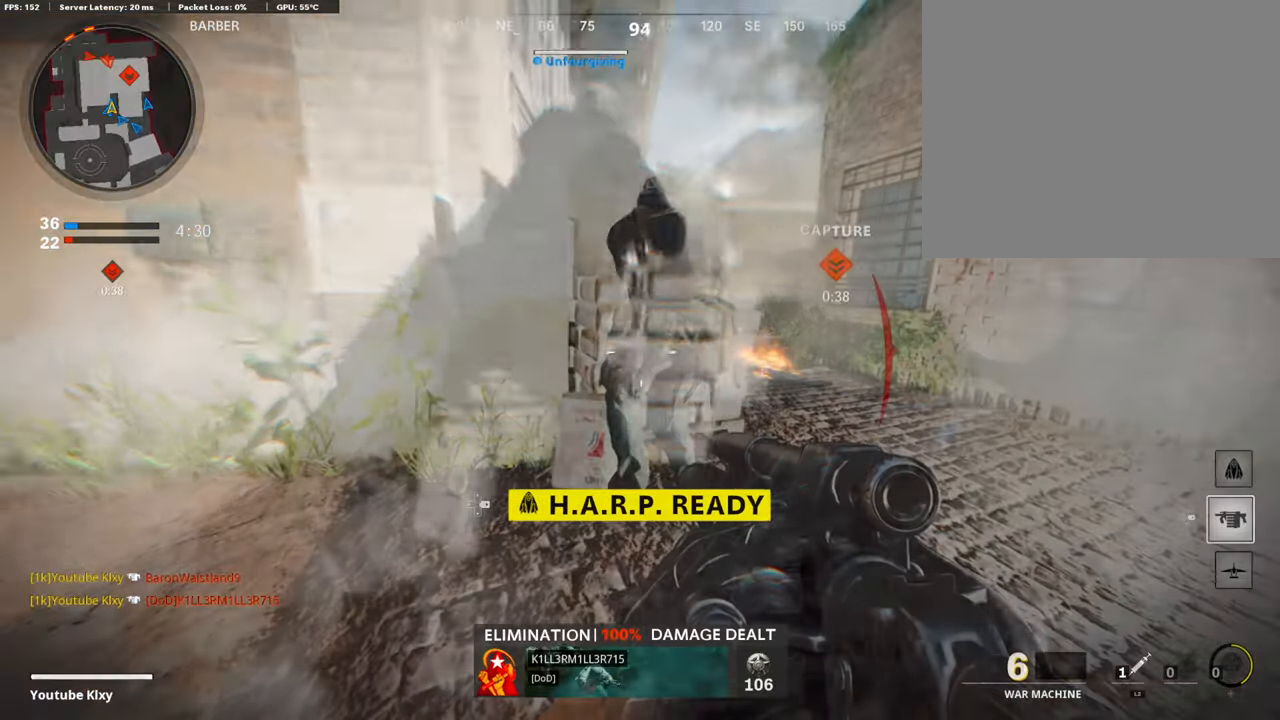
{"buttons": ["L2"], "left_stick": "center", "right_stick": "center", "events": [[17, "right_stick", "center"], [34, "left_stick", "left"], [219, "left_stick", "center"], [320, "left_stick", "right"], [404, "L2", "down"], [438, "left_stick", "center"]]}
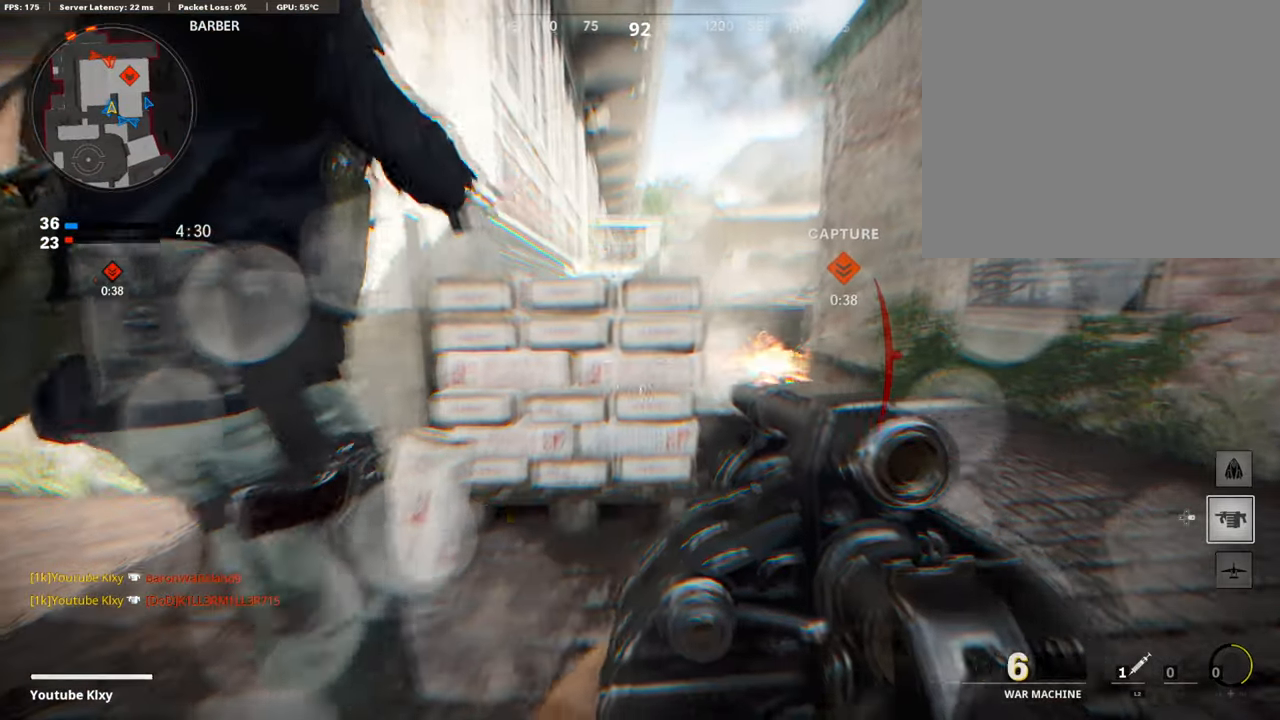
{"buttons": [], "left_stick": "center", "right_stick": "center", "events": [[17, "left_stick", "left"], [101, "L2", "up"], [135, "left_stick", "center"], [152, "CROSS", "down"], [219, "left_stick", "right"], [270, "CROSS", "up"], [438, "CROSS", "down"], [438, "left_stick", "center"], [488, "CROSS", "up"]]}
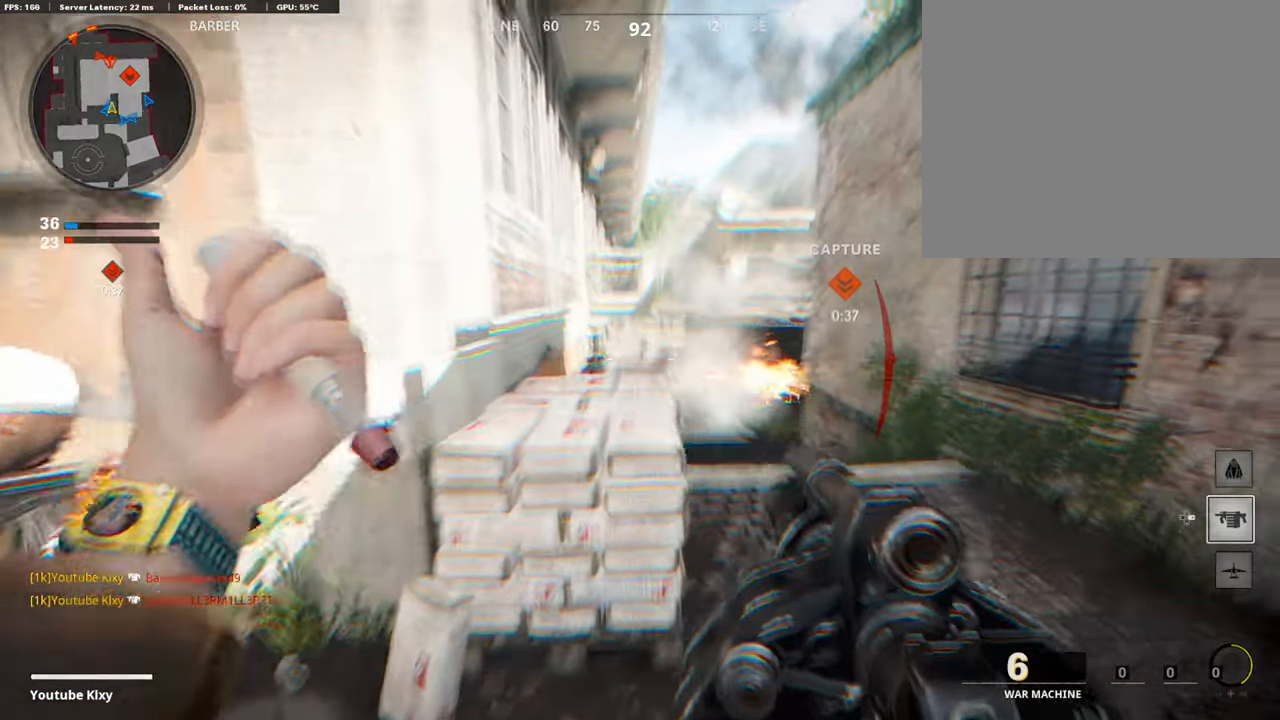
{"buttons": [], "left_stick": "center", "right_stick": "center", "events": [[152, "CROSS", "down"], [236, "CROSS", "up"], [236, "left_stick", "left"], [488, "left_stick", "center"]]}
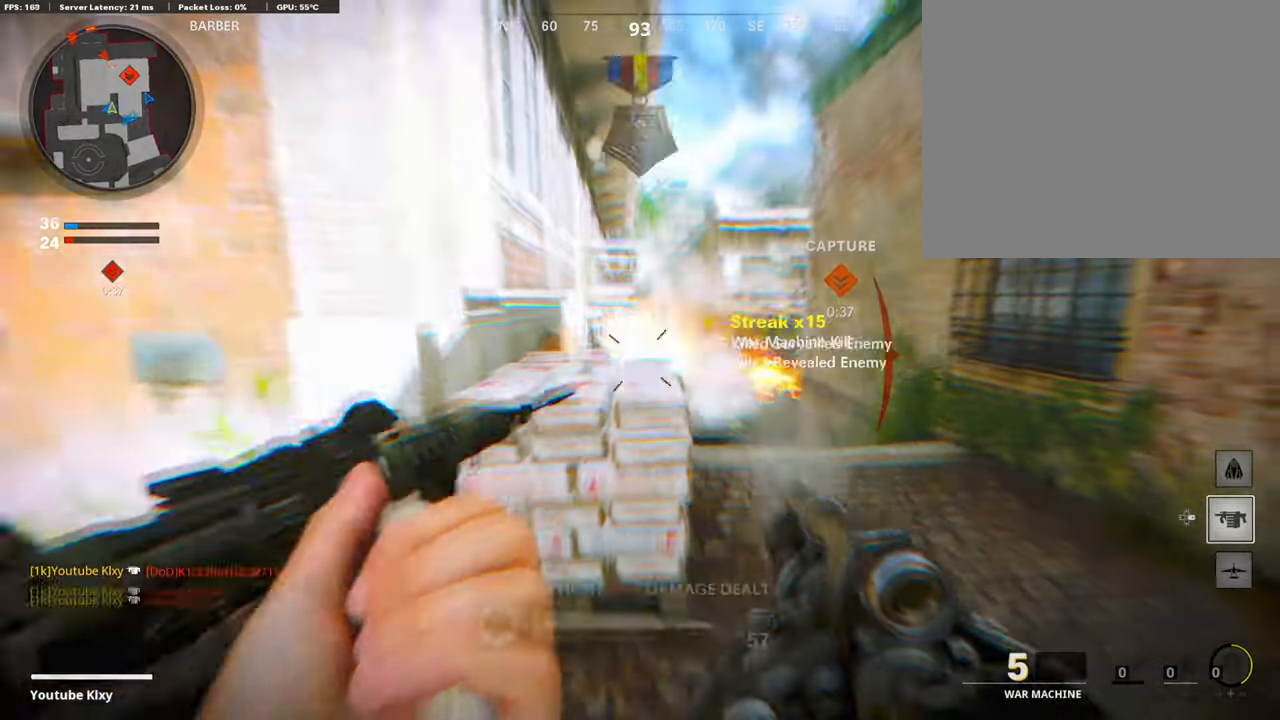
{"buttons": [], "left_stick": "down-left", "right_stick": "left", "events": [[34, "left_stick", "right"], [101, "right_stick", "up"], [185, "left_stick", "center"], [185, "right_stick", "center"], [253, "left_stick", "down-left"], [471, "right_stick", "left"]]}